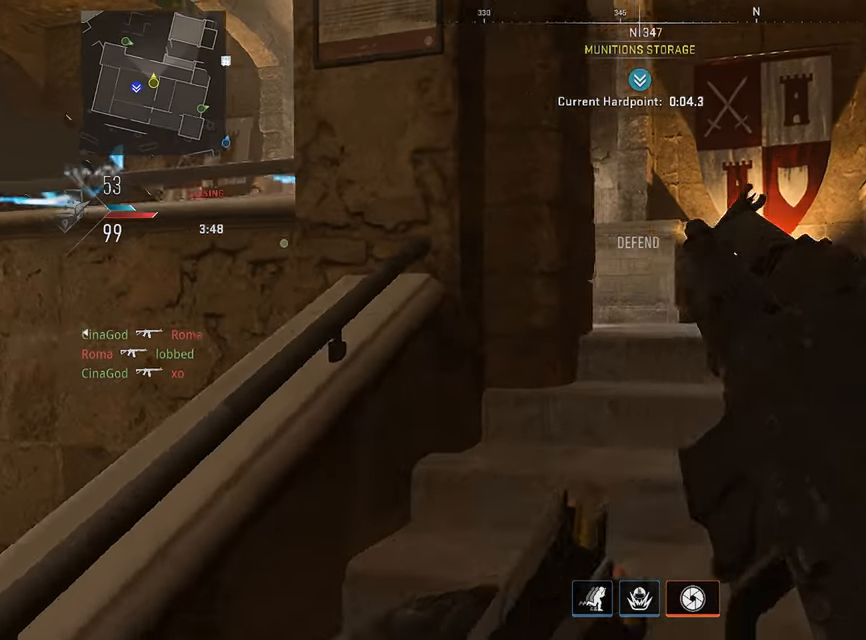
Gameplay with a controller (PlayStation layout); each line is a JSON object with the inputs held at the frame after it. "events" lists button and stick changes between this image and that frame as [ms after this image, input, new state], when the widget could be followed in between.
{"buttons": [], "left_stick": "left", "right_stick": "right", "events": [[183, "left_stick", "up-right"], [416, "right_stick", "right"], [483, "left_stick", "left"]]}
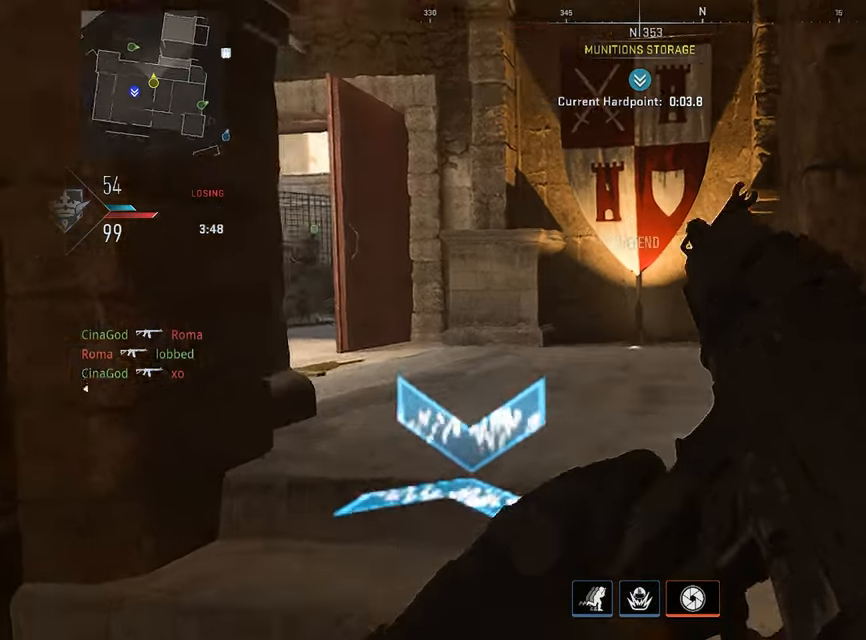
{"buttons": [], "left_stick": "up-right", "right_stick": "center", "events": [[116, "right_stick", "center"], [250, "right_stick", "right"], [350, "right_stick", "center"], [383, "left_stick", "center"], [450, "left_stick", "up-right"]]}
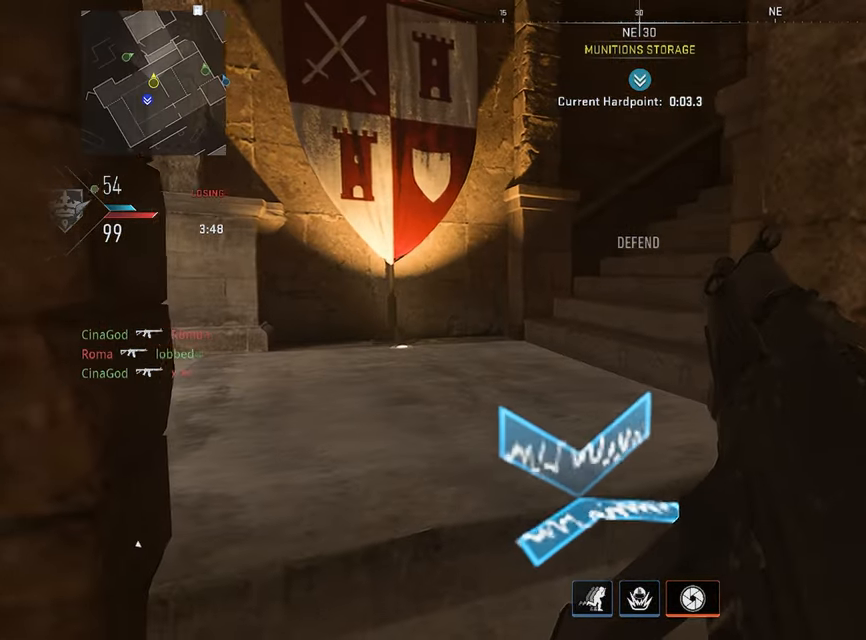
{"buttons": [], "left_stick": "center", "right_stick": "center", "events": [[133, "left_stick", "center"], [200, "left_stick", "left"], [316, "right_stick", "right"], [366, "left_stick", "center"], [416, "right_stick", "center"]]}
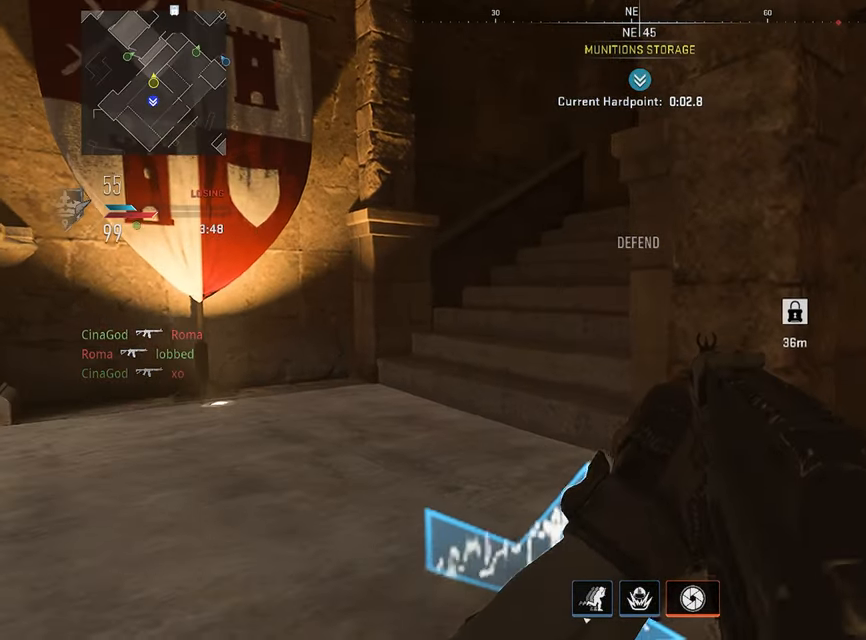
{"buttons": [], "left_stick": "center", "right_stick": "center", "events": []}
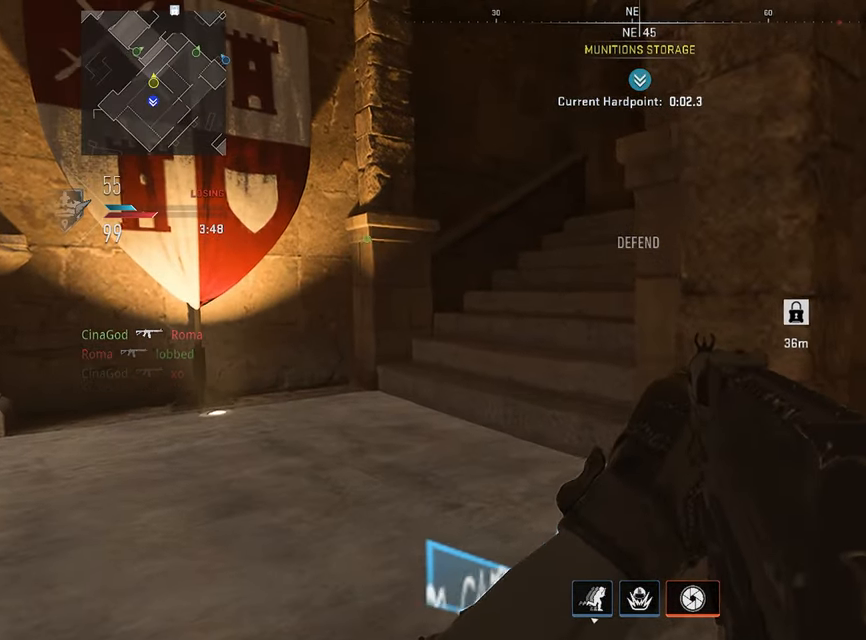
{"buttons": [], "left_stick": "center", "right_stick": "center"}
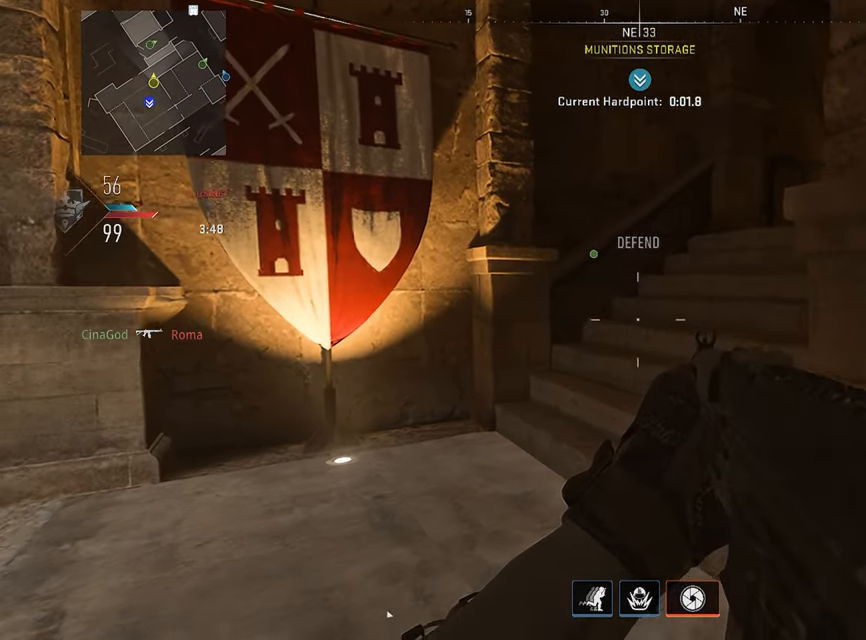
{"buttons": [], "left_stick": "down-right", "right_stick": "right", "events": [[416, "left_stick", "down-right"], [416, "right_stick", "right"]]}
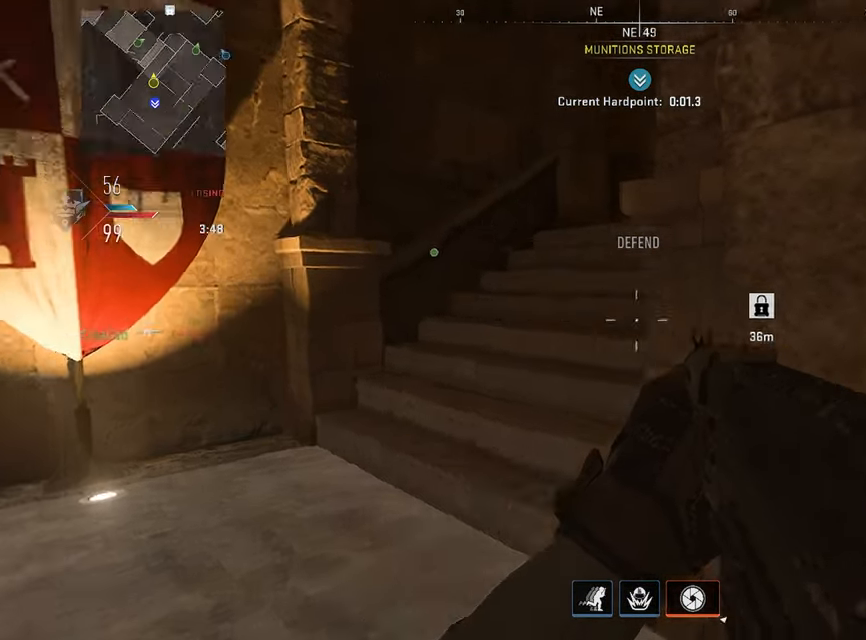
{"buttons": ["L3"], "left_stick": "up", "right_stick": "center", "events": [[150, "left_stick", "up-right"], [233, "L3", "down"], [250, "left_stick", "up"], [316, "right_stick", "center"], [333, "L3", "up"], [433, "L3", "down"]]}
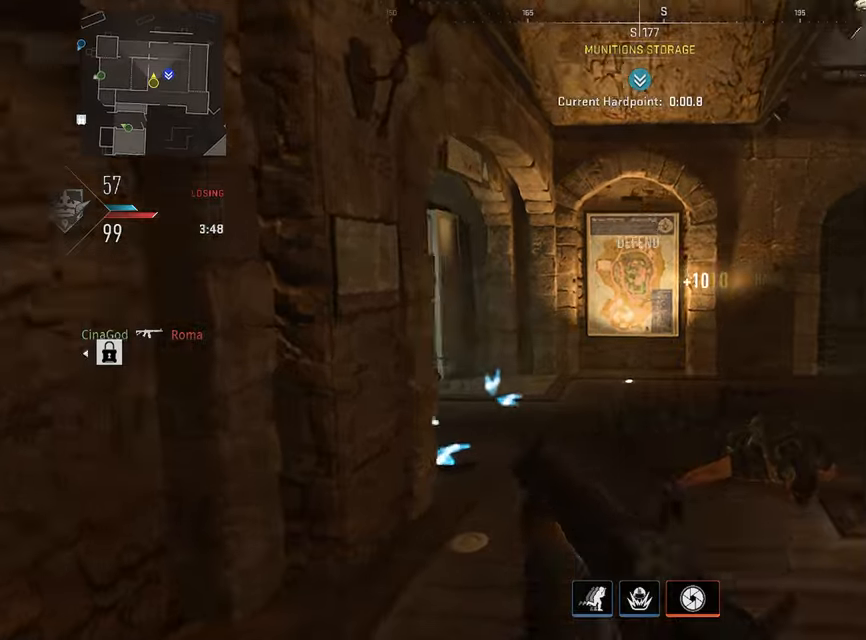
{"buttons": ["L3"], "left_stick": "up", "right_stick": "left", "events": [[33, "L3", "up"], [100, "L3", "down"], [133, "right_stick", "left"], [217, "L3", "up"], [267, "L3", "down"], [383, "L3", "up"], [383, "right_stick", "center"], [450, "L3", "down"], [467, "right_stick", "left"]]}
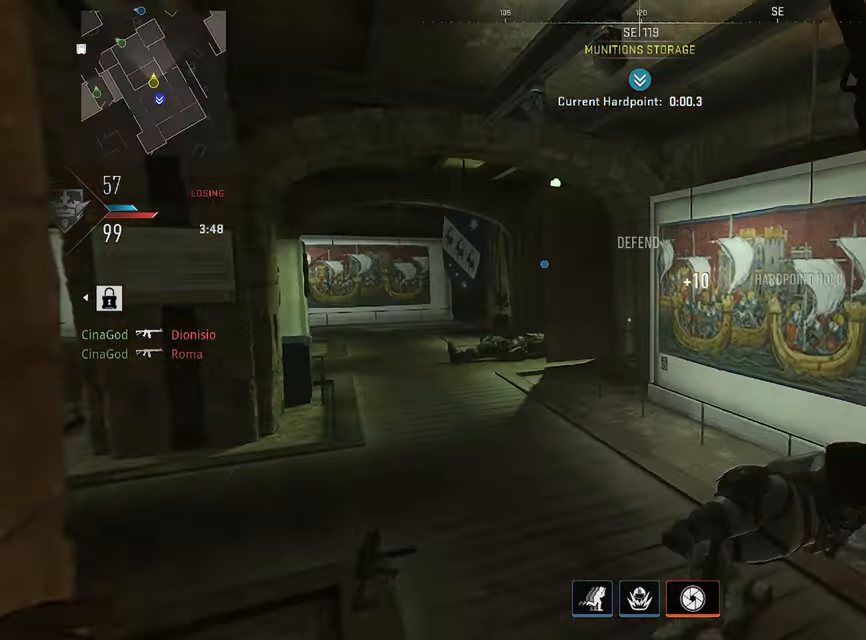
{"buttons": [], "left_stick": "up", "right_stick": "center", "events": [[183, "right_stick", "center"], [250, "L3", "up"], [383, "right_stick", "left"], [500, "right_stick", "center"]]}
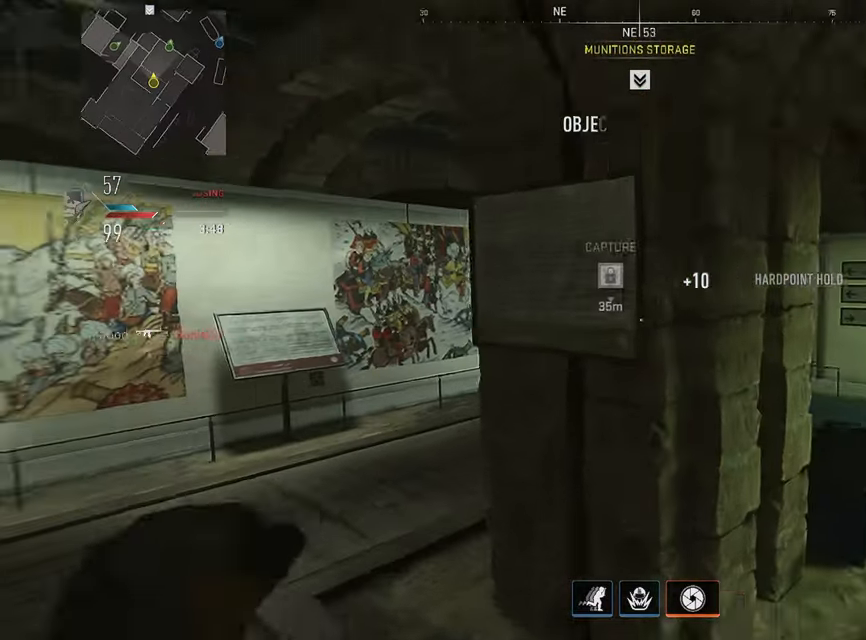
{"buttons": [], "left_stick": "up-right", "right_stick": "right", "events": [[83, "left_stick", "up-right"], [83, "right_stick", "right"], [233, "right_stick", "center"], [283, "L3", "down"], [367, "L3", "up"], [383, "right_stick", "right"]]}
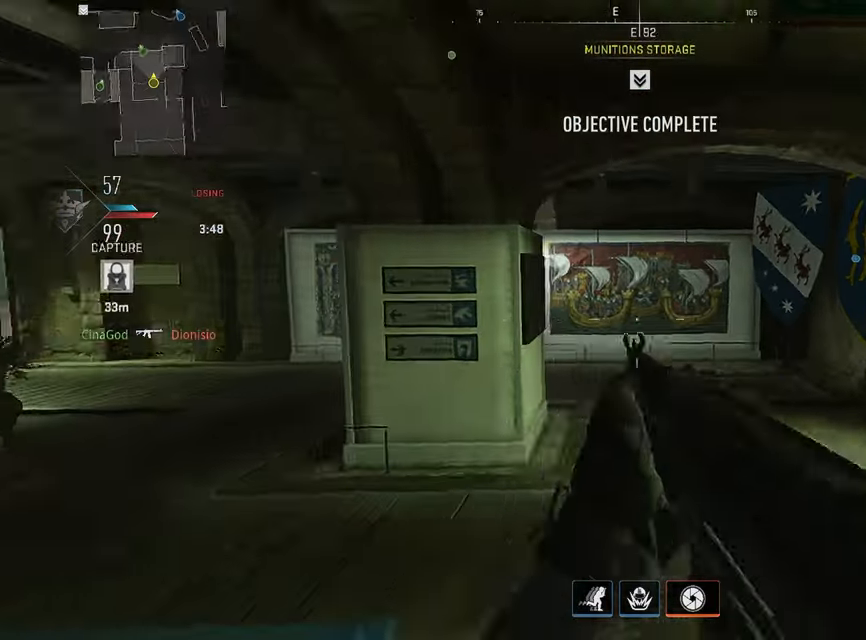
{"buttons": ["L3"], "left_stick": "up-right", "right_stick": "center", "events": [[17, "L3", "down"], [50, "left_stick", "up"], [133, "L3", "up"], [167, "right_stick", "center"], [183, "L3", "down"], [300, "L3", "up"], [350, "L3", "down"], [433, "left_stick", "up-right"]]}
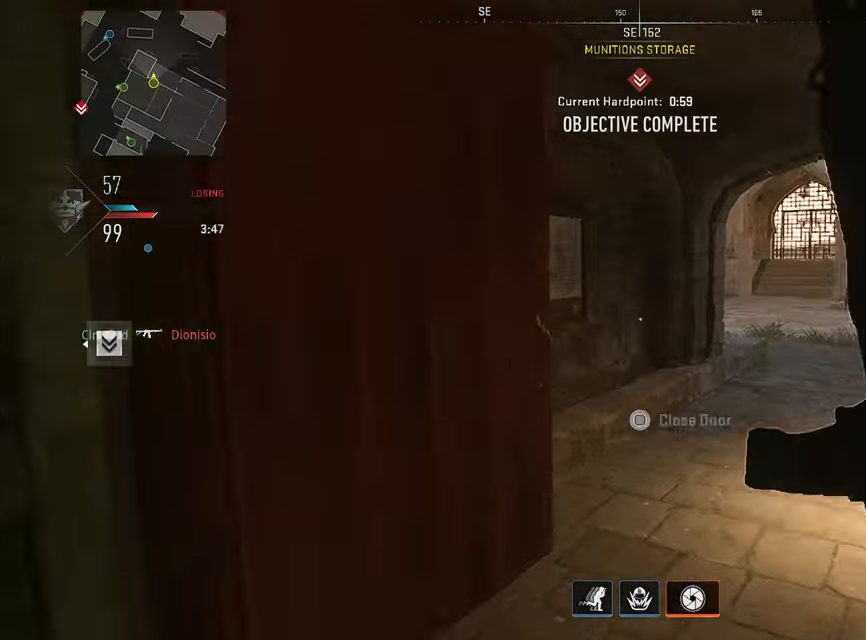
{"buttons": ["L3"], "left_stick": "up-right", "right_stick": "left", "events": [[83, "right_stick", "right"], [217, "right_stick", "center"], [267, "L3", "up"], [333, "L3", "down"], [450, "right_stick", "left"]]}
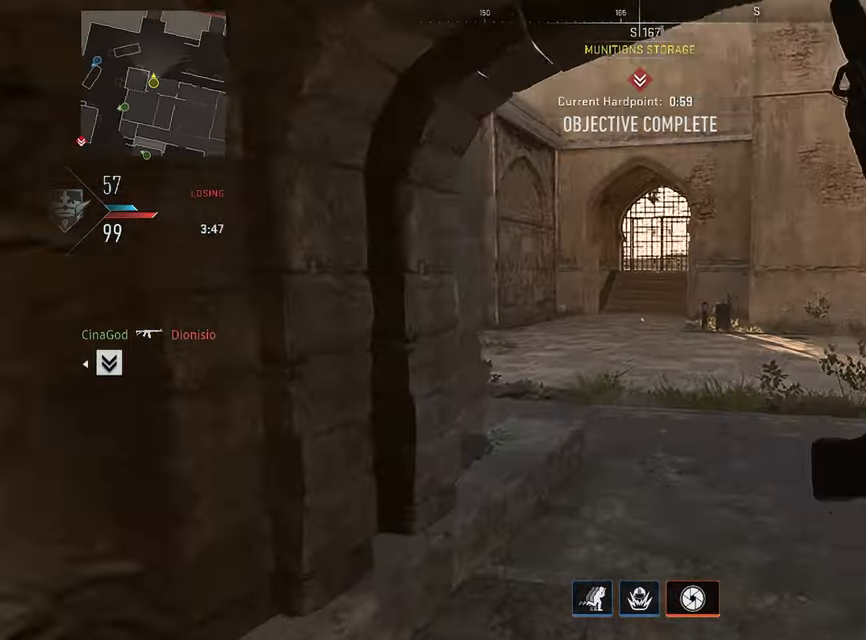
{"buttons": ["L3"], "left_stick": "up-right", "right_stick": "center", "events": [[133, "right_stick", "center"], [217, "right_stick", "left"], [367, "right_stick", "center"]]}
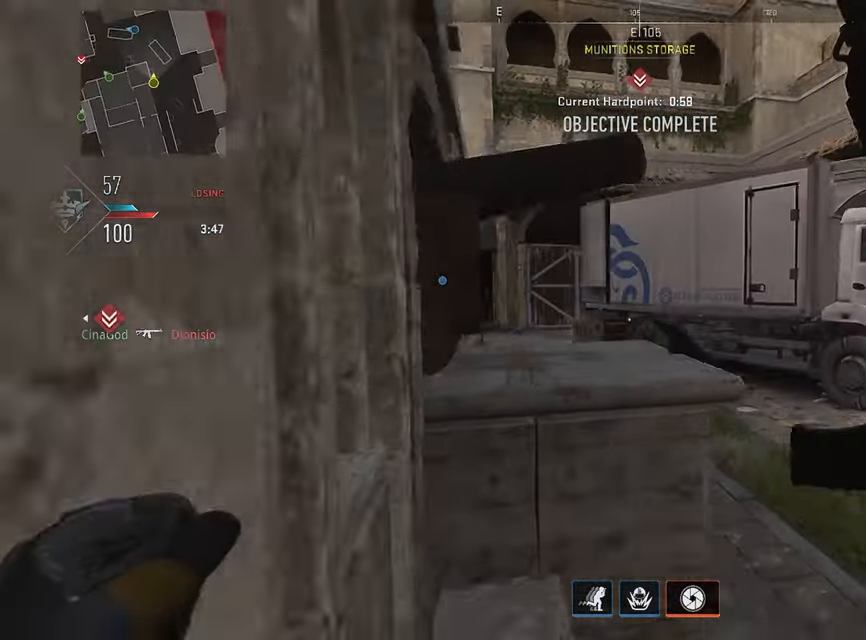
{"buttons": ["L3"], "left_stick": "up-right", "right_stick": "left", "events": [[33, "right_stick", "left"], [150, "right_stick", "center"], [417, "right_stick", "left"]]}
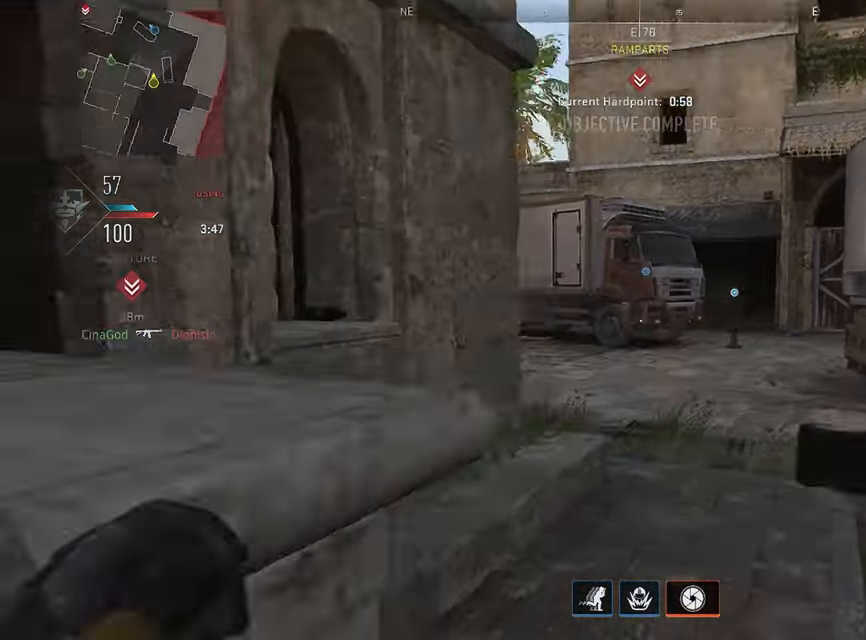
{"buttons": ["L1"], "left_stick": "up-left", "right_stick": "center", "events": [[50, "right_stick", "center"], [150, "L3", "up"], [150, "left_stick", "up"], [217, "right_stick", "left"], [267, "L1", "down"], [333, "right_stick", "center"], [350, "left_stick", "up-left"]]}
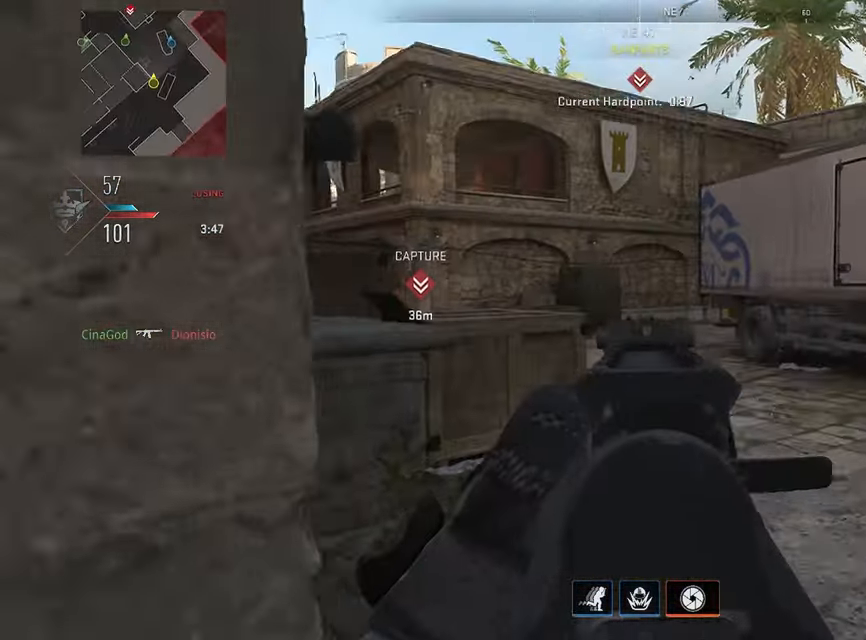
{"buttons": [], "left_stick": "down-left", "right_stick": "up", "events": [[33, "right_stick", "up-left"], [167, "left_stick", "up"], [233, "right_stick", "up"], [300, "L1", "up"], [333, "R2", "down"], [350, "left_stick", "down-left"], [467, "R2", "up"]]}
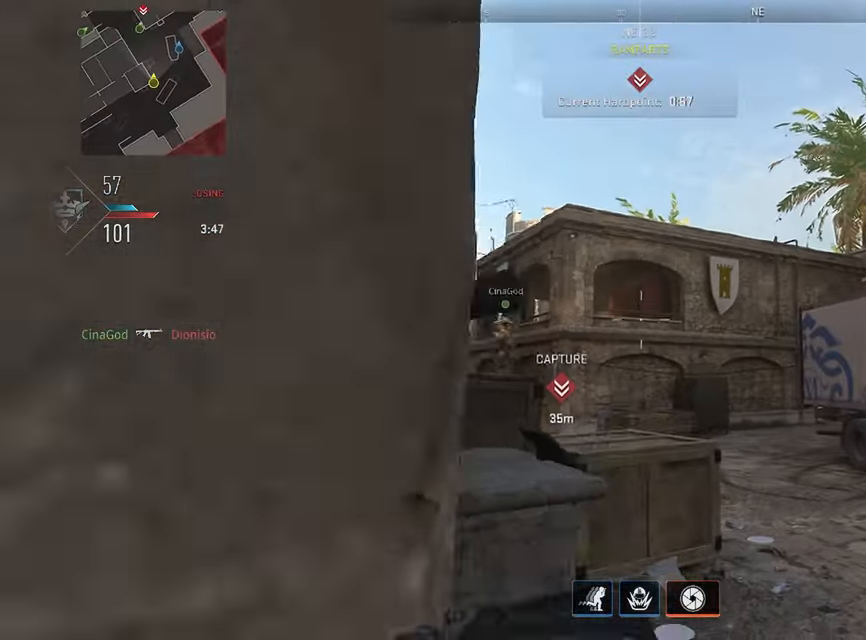
{"buttons": [], "left_stick": "up", "right_stick": "center", "events": [[50, "left_stick", "down-right"], [100, "left_stick", "up-right"], [217, "right_stick", "center"], [400, "left_stick", "up"]]}
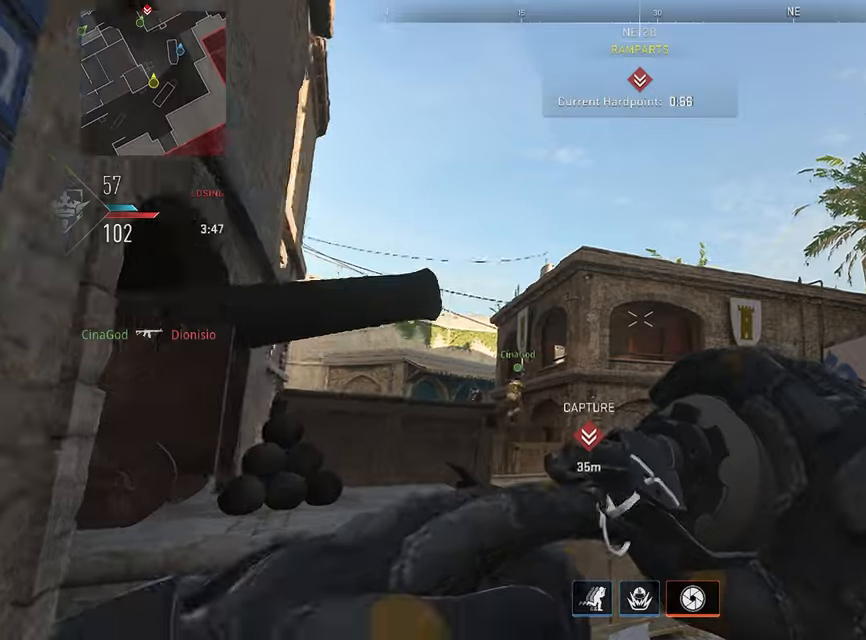
{"buttons": [], "left_stick": "up-right", "right_stick": "center", "events": [[484, "left_stick", "up-right"]]}
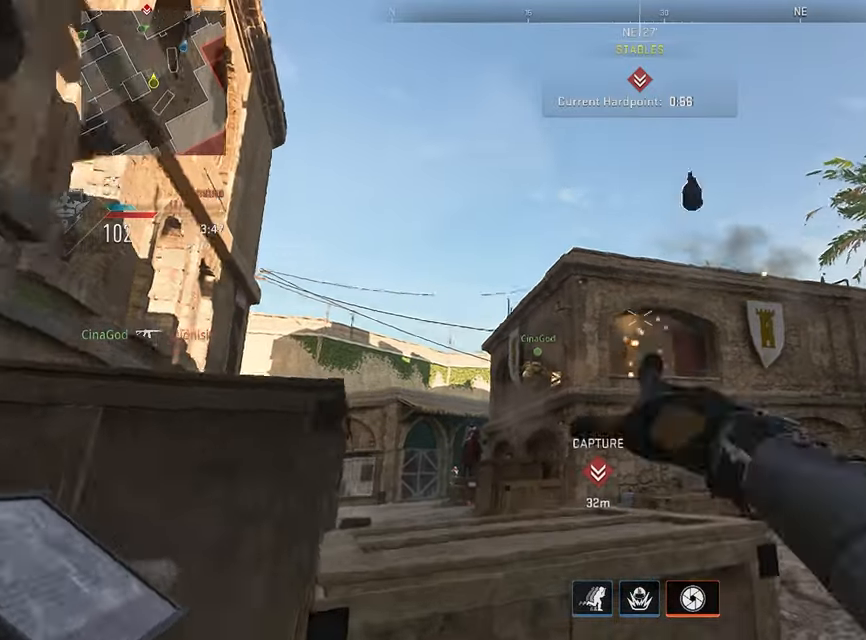
{"buttons": [], "left_stick": "up-right", "right_stick": "center", "events": []}
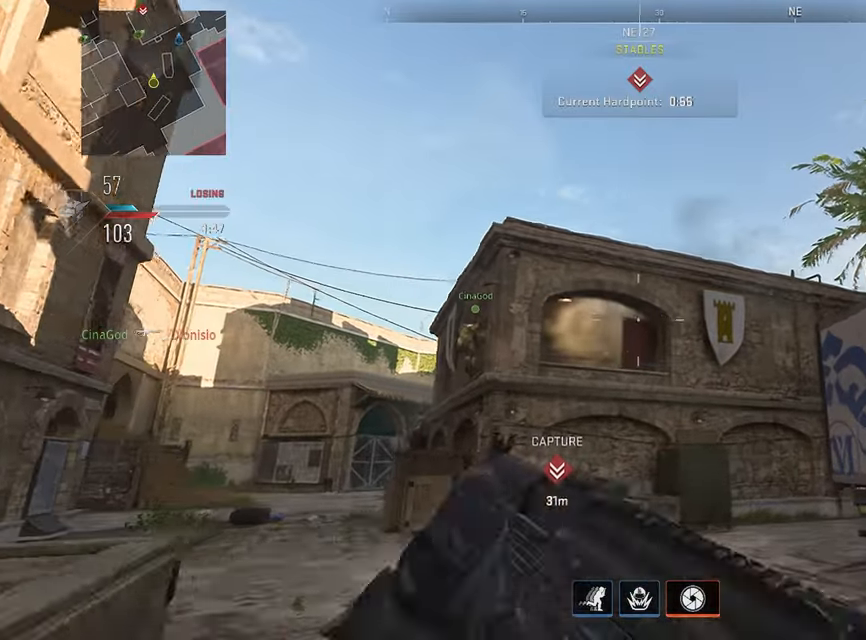
{"buttons": [], "left_stick": "up", "right_stick": "center", "events": [[17, "left_stick", "up"], [34, "L3", "down"], [150, "L3", "up"], [217, "L3", "down"], [334, "L3", "up"], [384, "L3", "down"], [500, "L3", "up"]]}
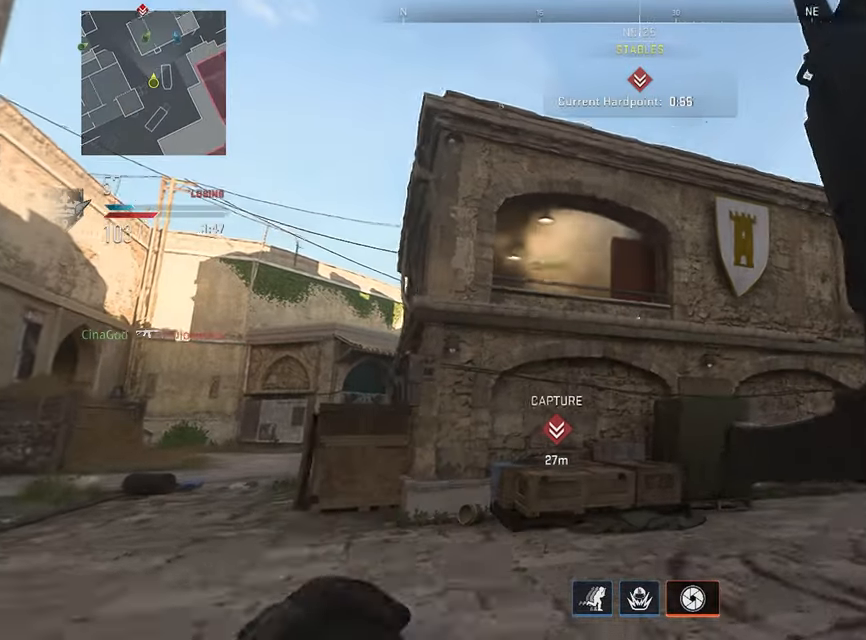
{"buttons": ["L3"], "left_stick": "up", "right_stick": "center", "events": [[67, "L3", "down"], [184, "L3", "up"], [250, "L3", "down"], [367, "L3", "up"], [450, "L3", "down"]]}
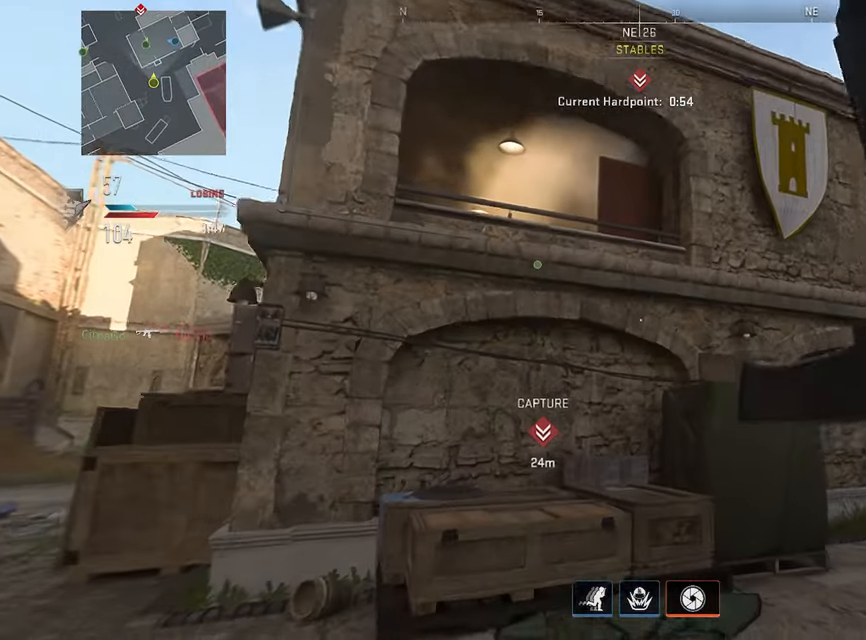
{"buttons": [], "left_stick": "up", "right_stick": "center", "events": [[50, "right_stick", "down-right"], [67, "L3", "up"], [117, "L3", "down"], [250, "L3", "up"], [334, "L3", "down"], [350, "right_stick", "right"], [450, "L3", "up"], [467, "right_stick", "center"]]}
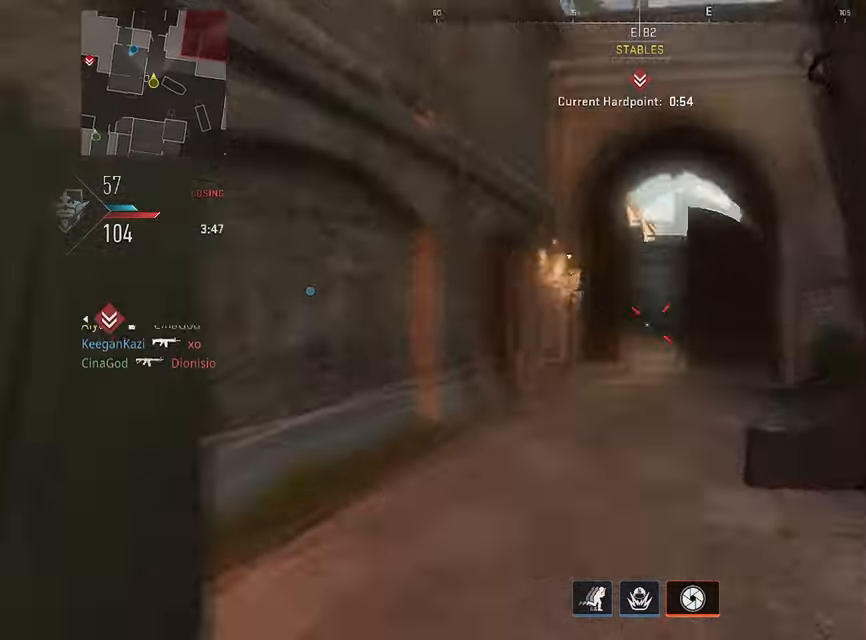
{"buttons": [], "left_stick": "up", "right_stick": "center", "events": [[17, "L3", "down"], [134, "L3", "up"], [217, "L3", "down"], [300, "L3", "up"], [384, "L3", "down"], [500, "L3", "up"]]}
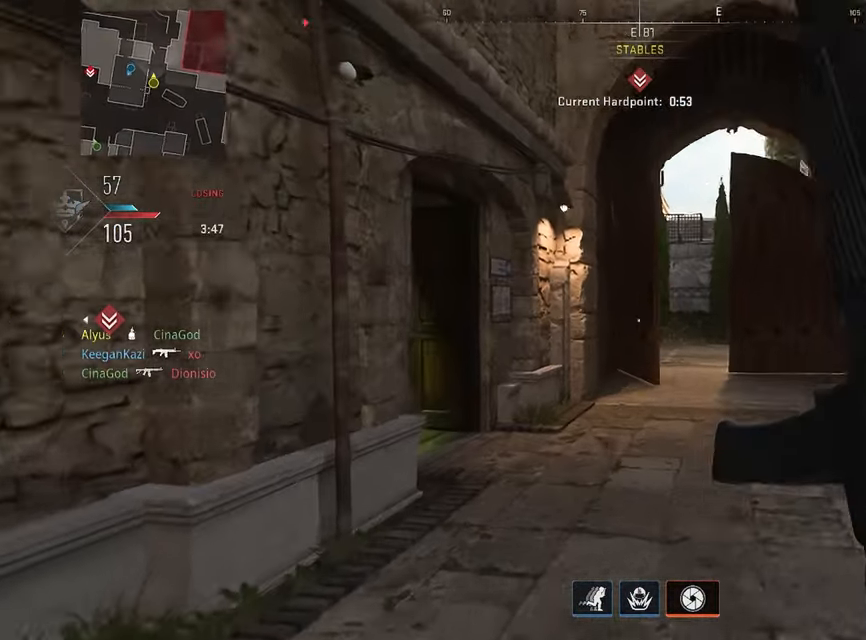
{"buttons": ["L3"], "left_stick": "up", "right_stick": "left", "events": [[100, "L3", "down"], [184, "L3", "up"], [217, "right_stick", "left"], [267, "L3", "down"], [367, "right_stick", "center"], [384, "L3", "up"], [450, "L3", "down"], [450, "right_stick", "left"]]}
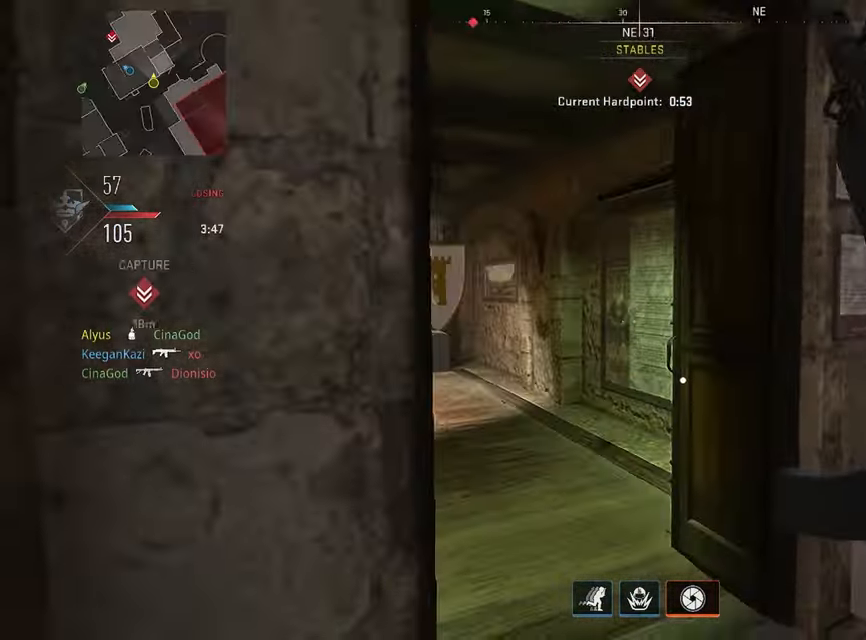
{"buttons": ["L3"], "left_stick": "up-left", "right_stick": "center", "events": [[84, "L3", "up"], [184, "right_stick", "center"], [284, "right_stick", "left"], [417, "L3", "down"], [417, "left_stick", "up-left"], [484, "right_stick", "center"]]}
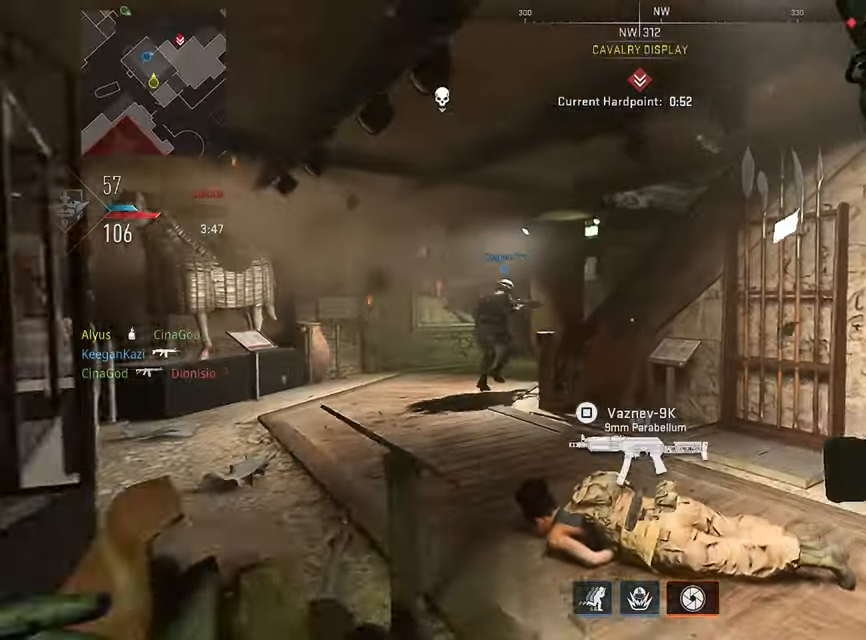
{"buttons": ["L3"], "left_stick": "up-left", "right_stick": "center", "events": [[50, "L3", "up"], [84, "right_stick", "left"], [150, "L3", "down"], [250, "right_stick", "center"]]}
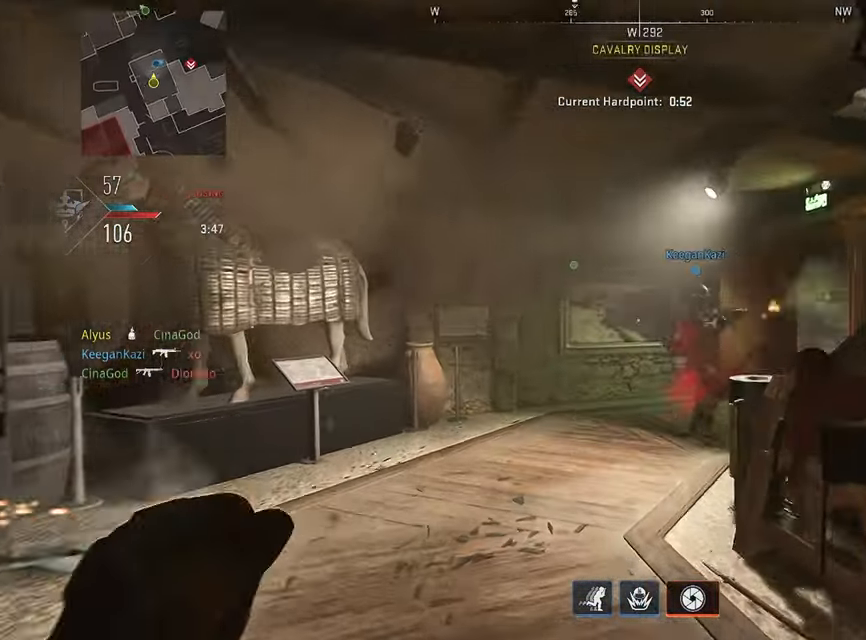
{"buttons": [], "left_stick": "left", "right_stick": "center", "events": [[34, "right_stick", "right"], [200, "L3", "up"], [234, "right_stick", "center"], [350, "left_stick", "left"], [384, "right_stick", "right"], [467, "right_stick", "center"]]}
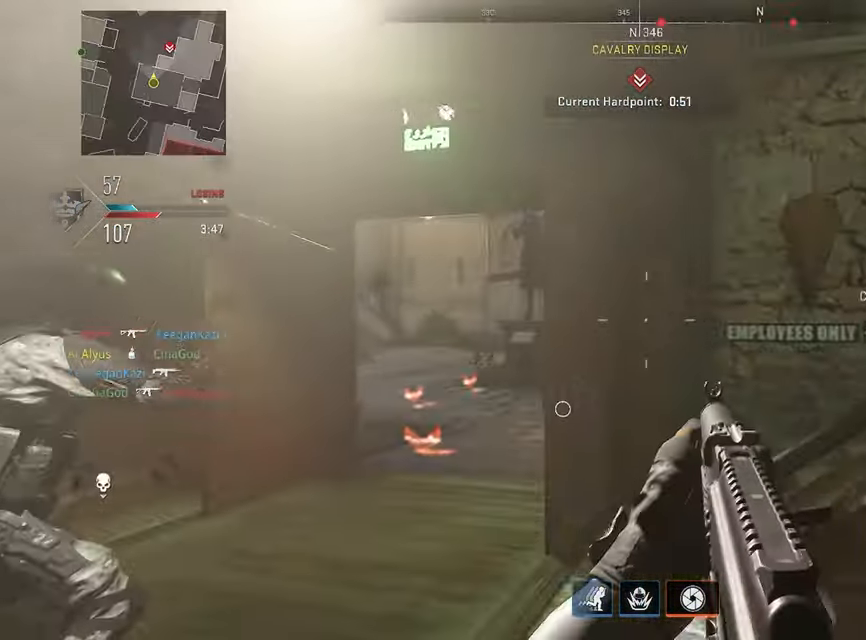
{"buttons": ["L1"], "left_stick": "up-left", "right_stick": "center", "events": [[300, "left_stick", "up-left"], [333, "right_stick", "right"], [433, "L1", "down"], [500, "right_stick", "center"]]}
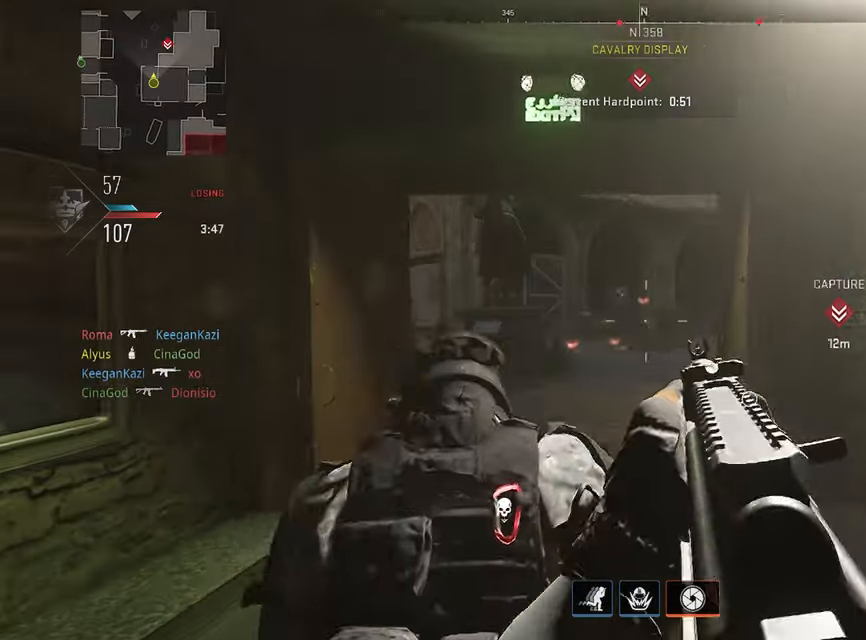
{"buttons": ["L1", "R1"], "left_stick": "down-right", "right_stick": "down", "events": [[83, "right_stick", "up-left"], [166, "R1", "down"], [200, "left_stick", "up-right"], [316, "right_stick", "down"], [500, "left_stick", "down-right"]]}
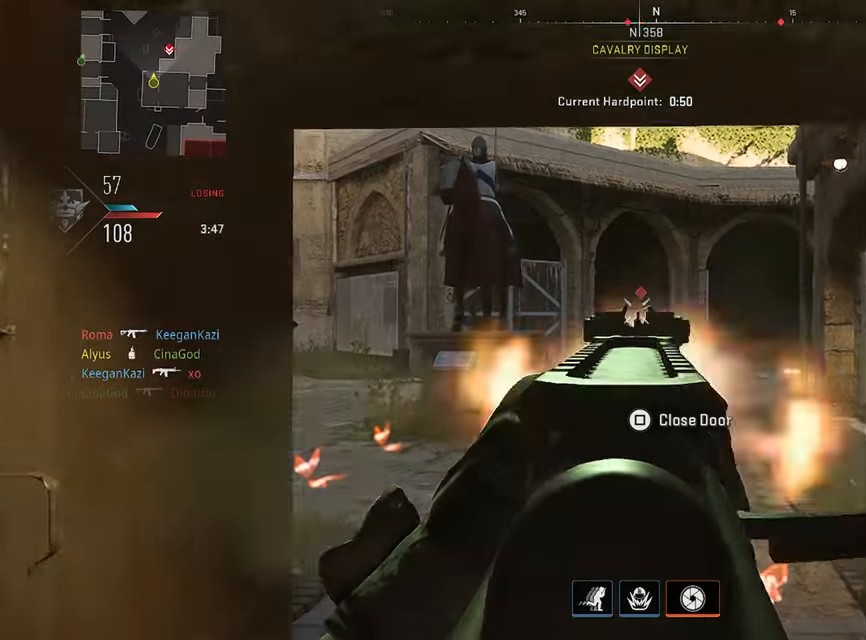
{"buttons": ["L1", "R1"], "left_stick": "up-left", "right_stick": "center", "events": [[50, "left_stick", "down-left"], [350, "left_stick", "up-left"], [400, "right_stick", "right"], [500, "right_stick", "center"]]}